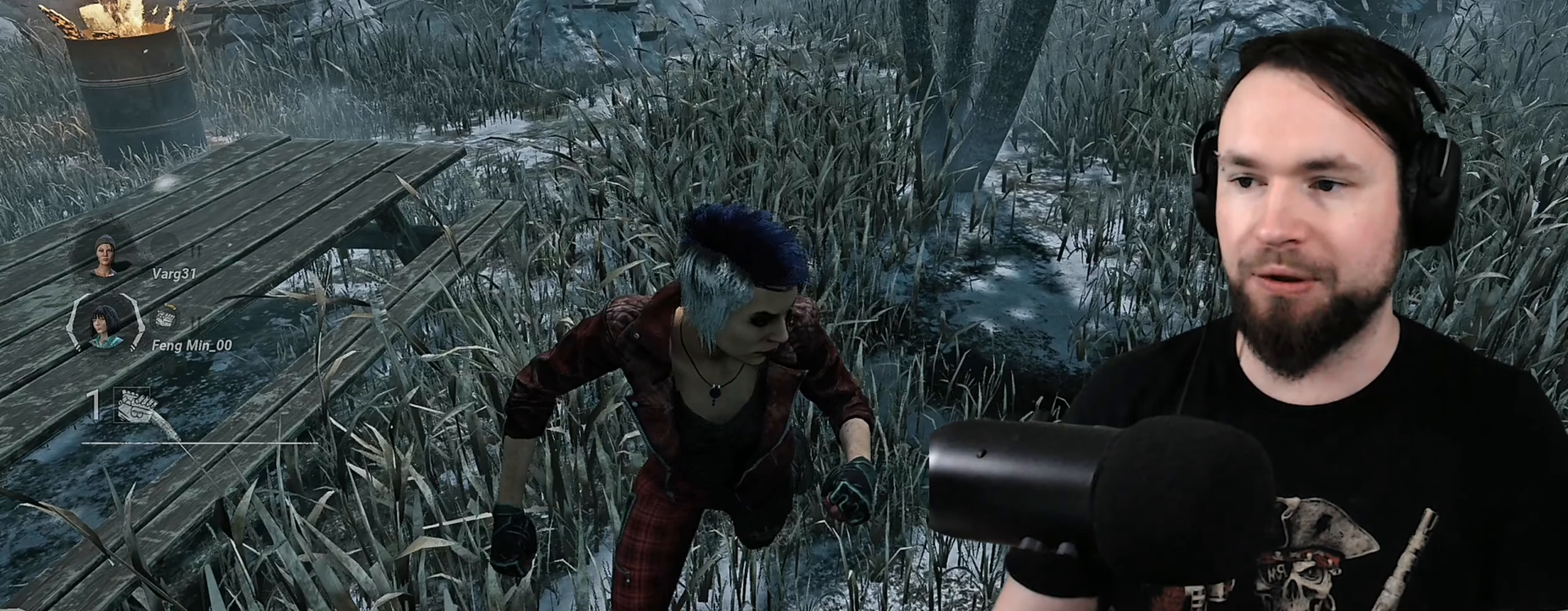
Gameplay with keyboard; each line is a JSON object with the keys held at the frame after it. "events" lists presses ("down") and releases ("up") of "a", "ctrl", "d", "e", "q", "s", "shift", "space" and "z" between this image and that frame as [ms after this image, input, new state], when the widget could be followed in between. No other keys are recorded. Mouse input is not recorded.
{"keys": ["shift", "z"], "events": []}
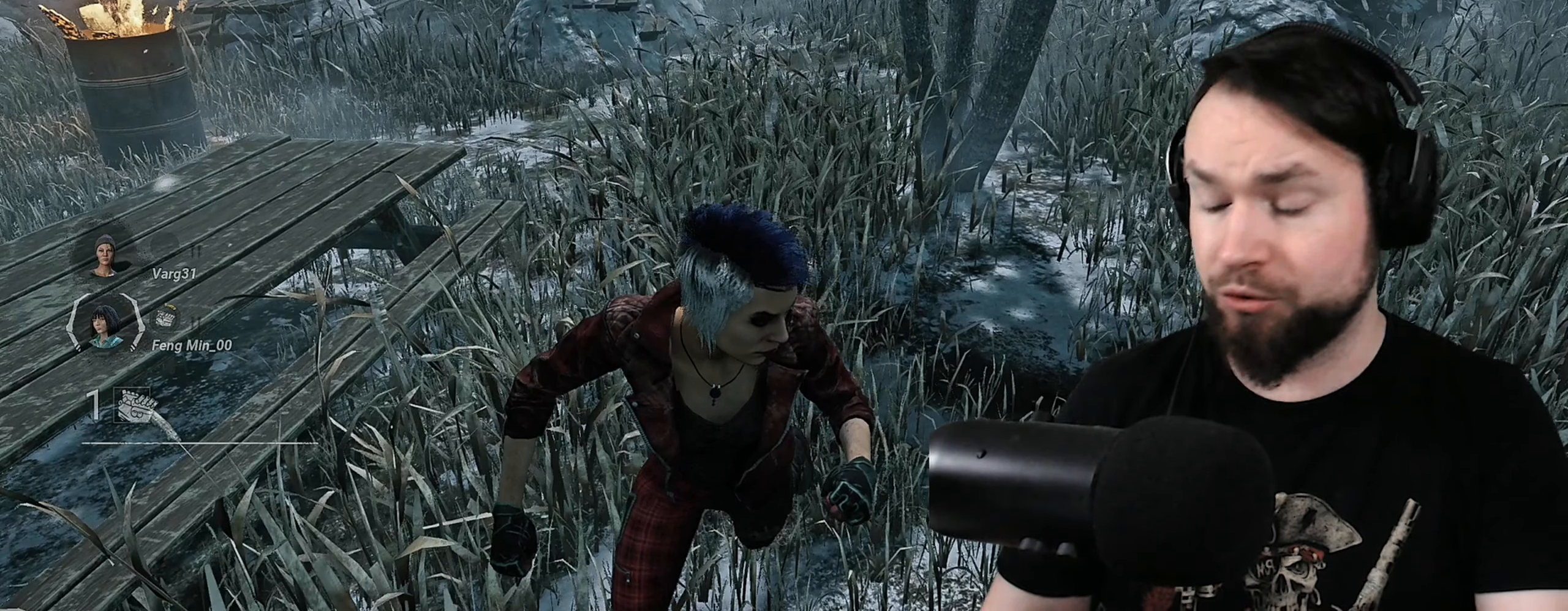
{"keys": ["shift", "z"], "events": []}
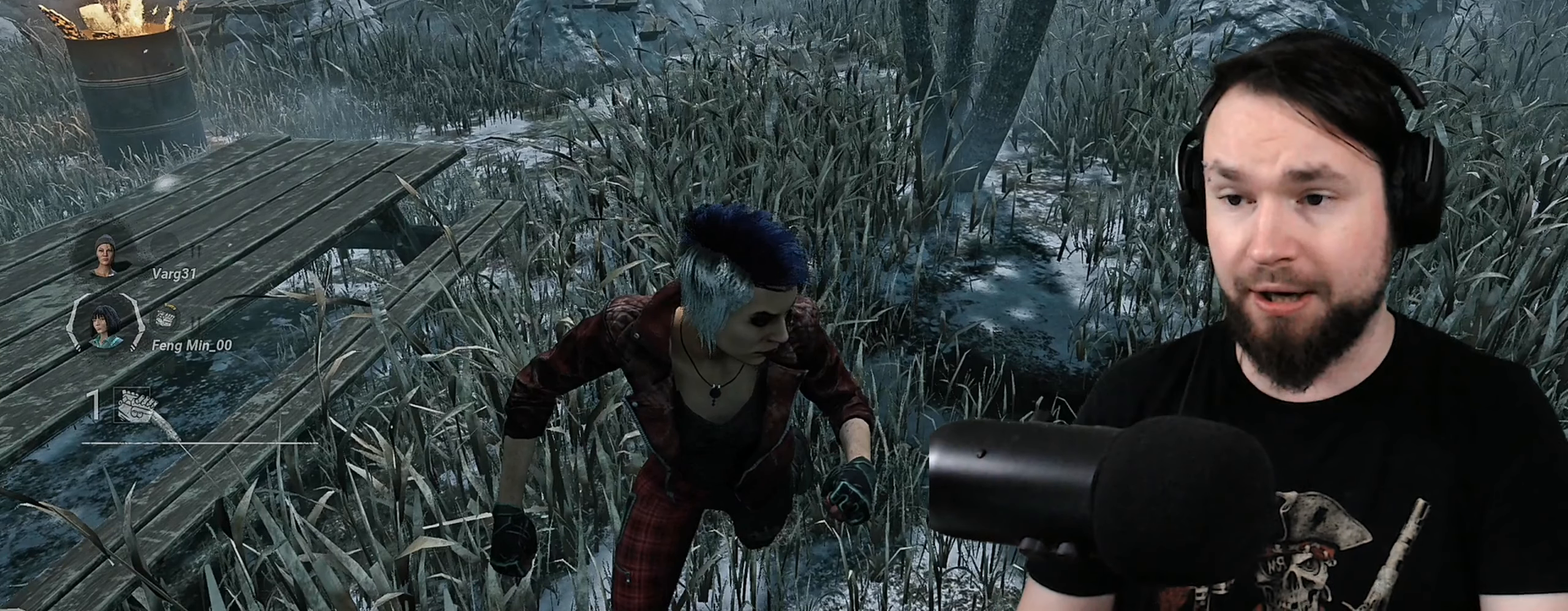
{"keys": ["shift", "z"], "events": []}
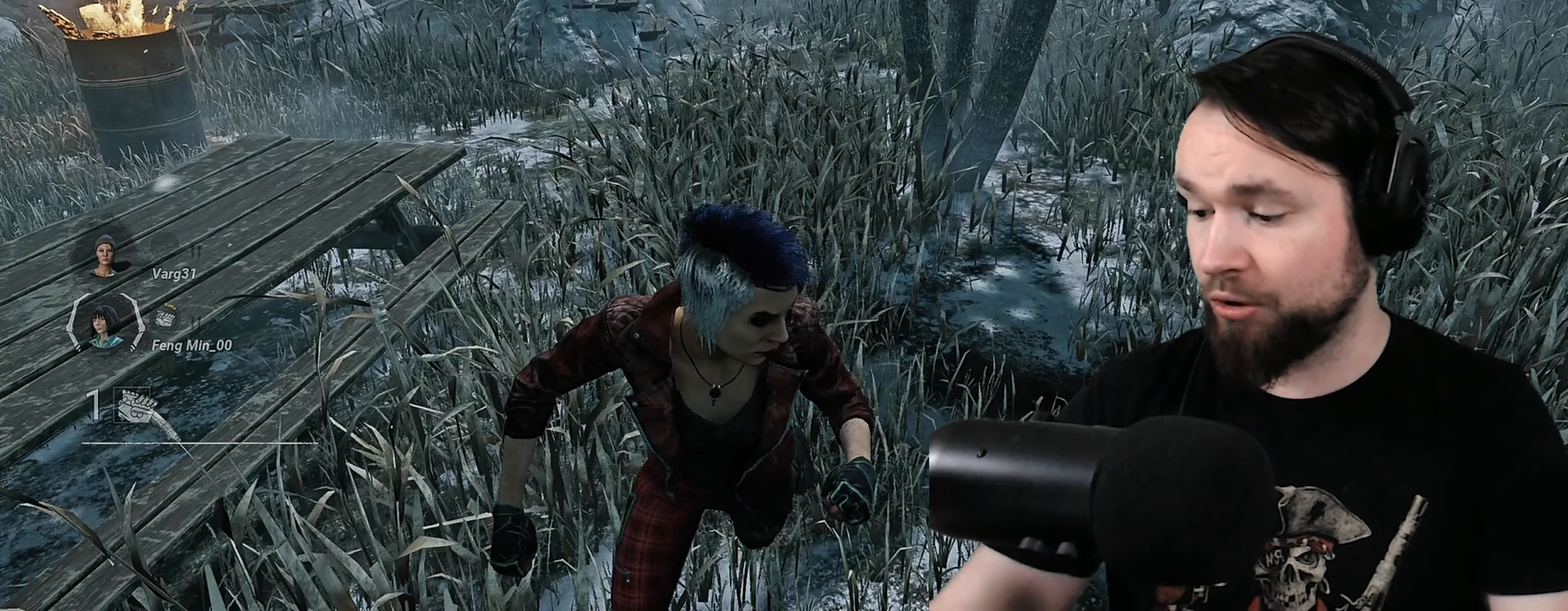
{"keys": ["shift", "z"], "events": []}
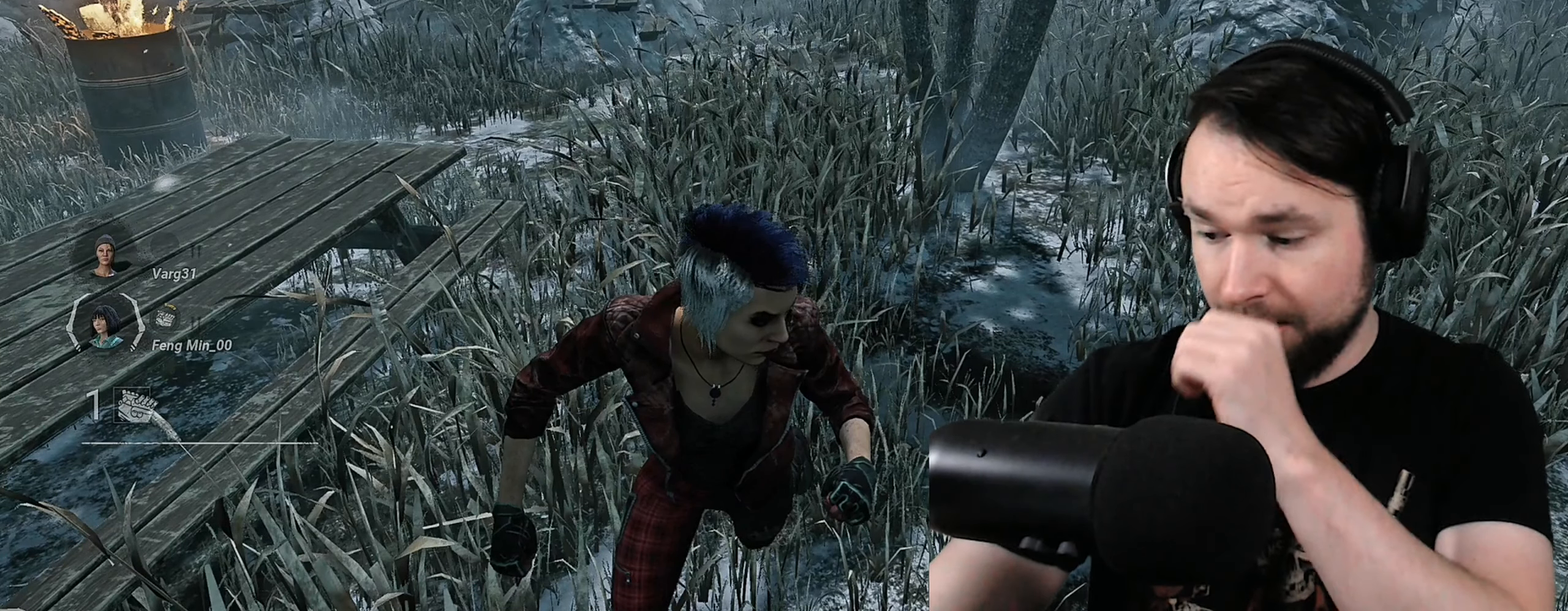
{"keys": ["shift", "z"], "events": []}
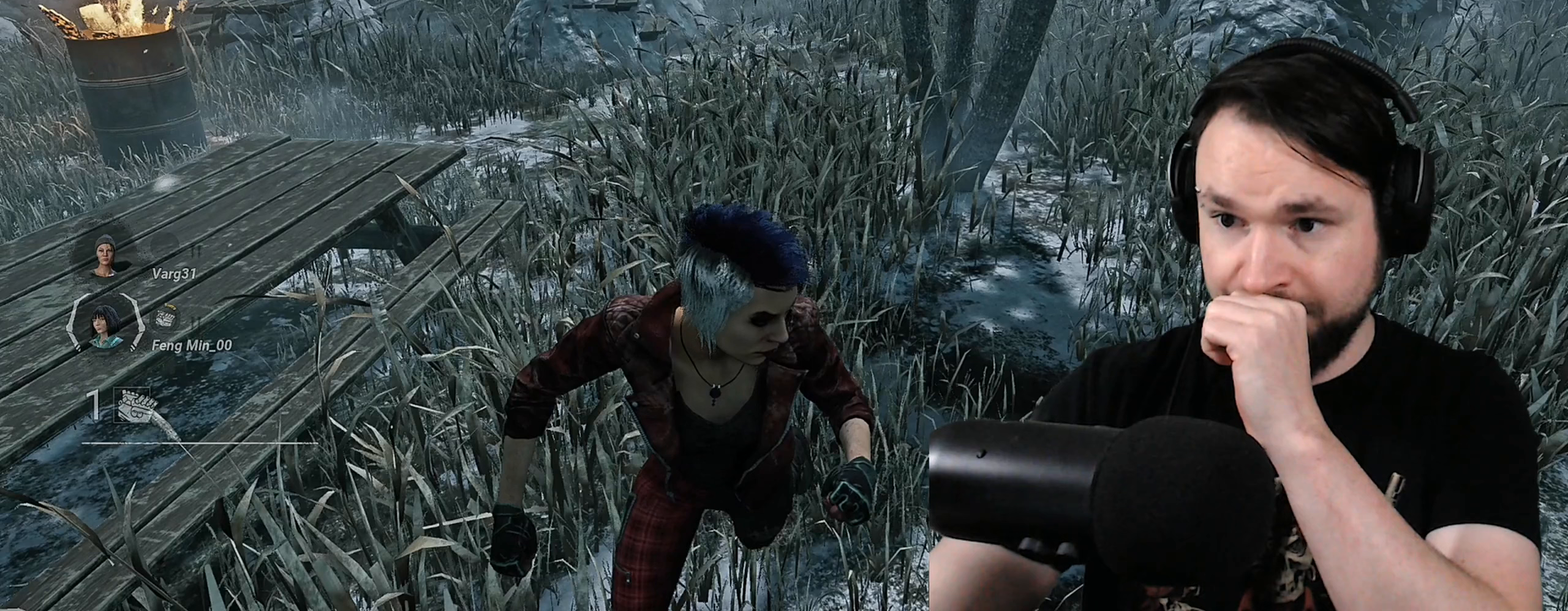
{"keys": ["shift", "z"], "events": []}
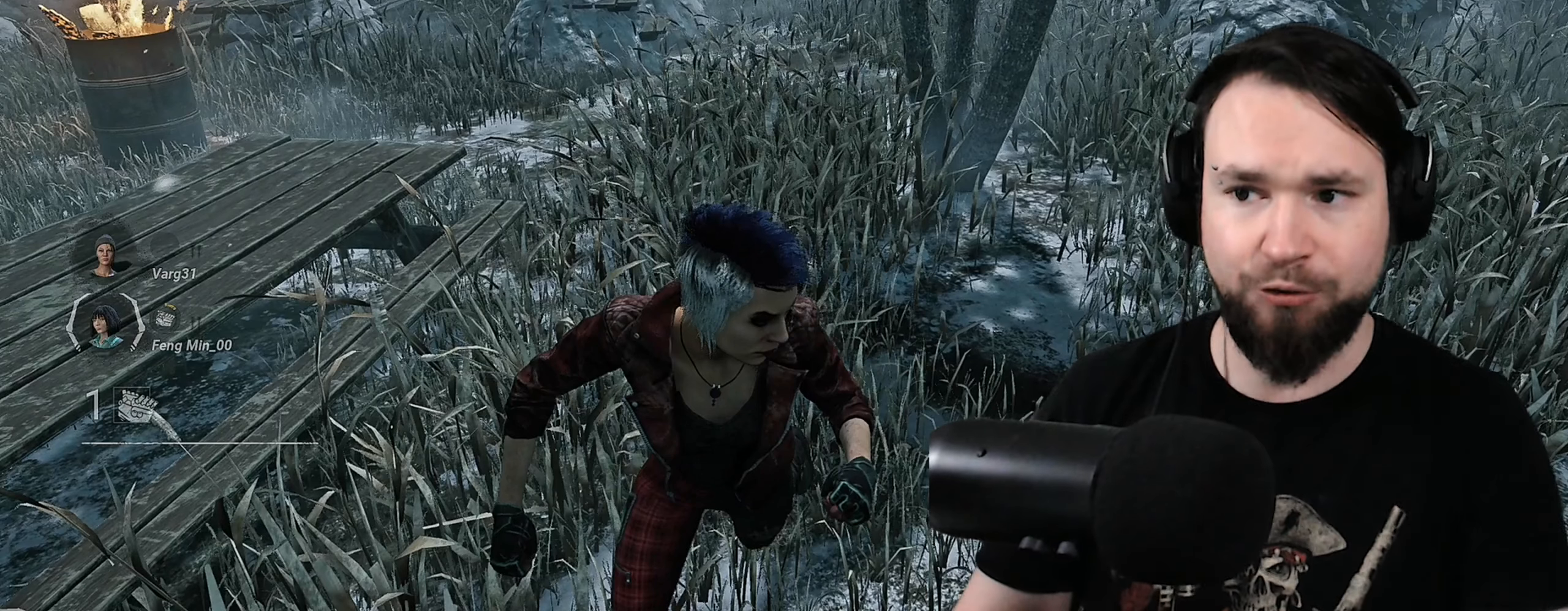
{"keys": ["shift", "z"], "events": []}
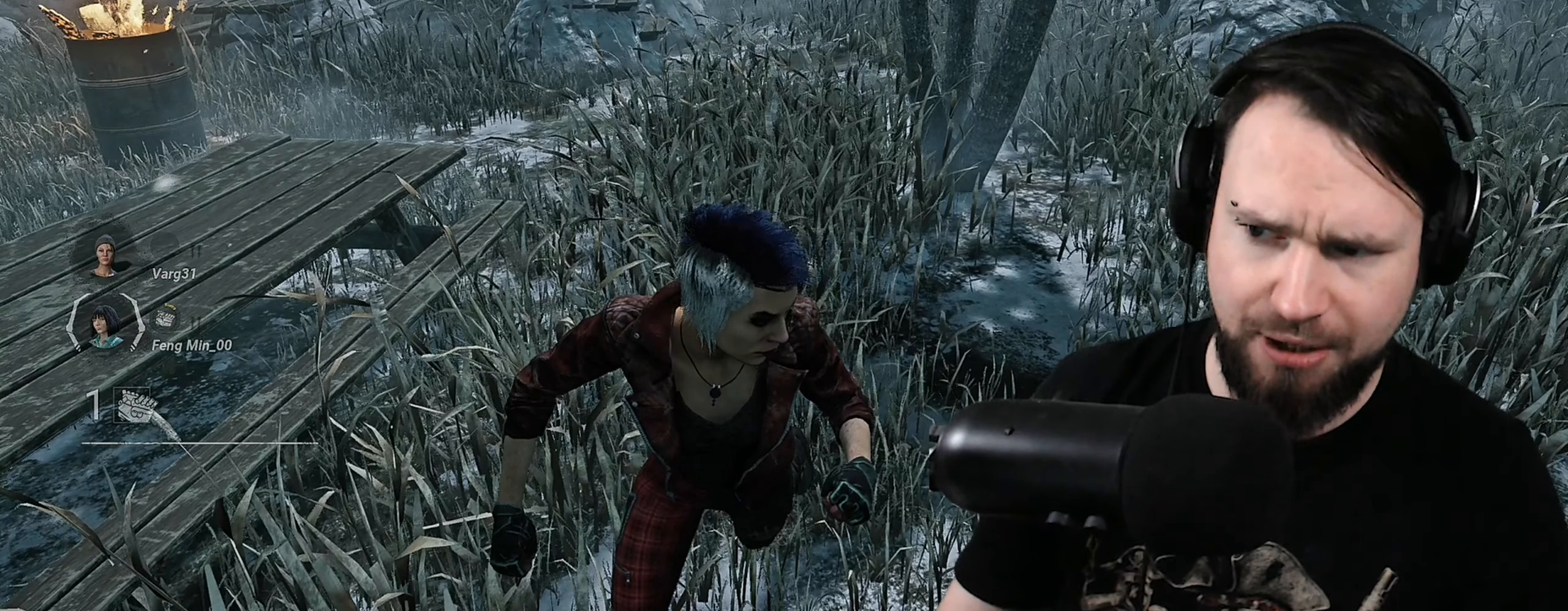
{"keys": ["shift", "z"], "events": []}
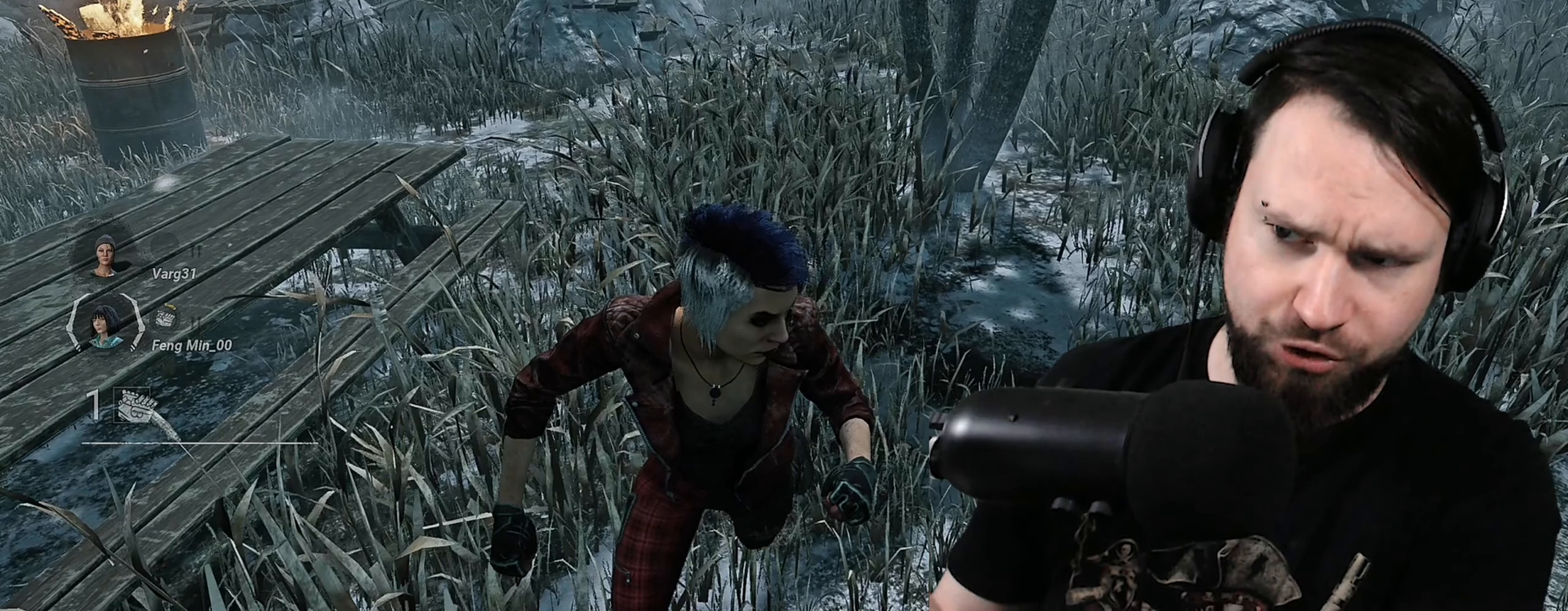
{"keys": ["shift", "z"], "events": []}
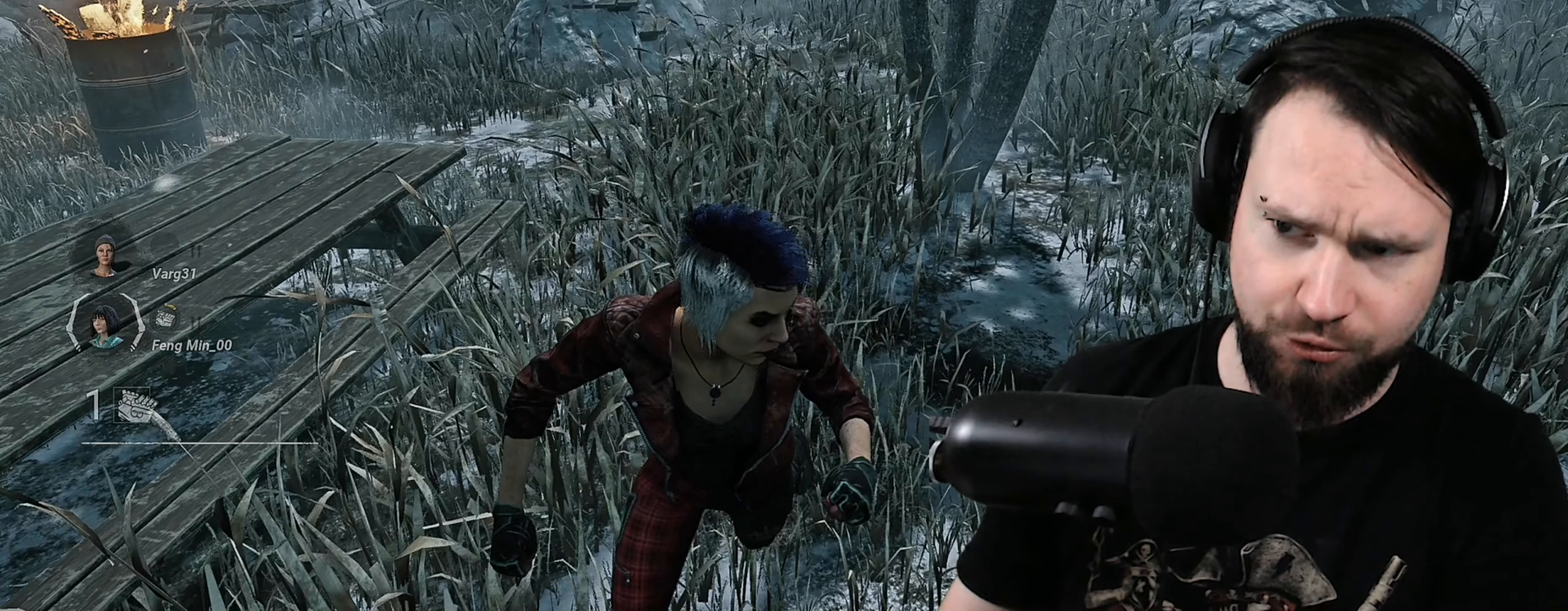
{"keys": ["shift", "z"], "events": []}
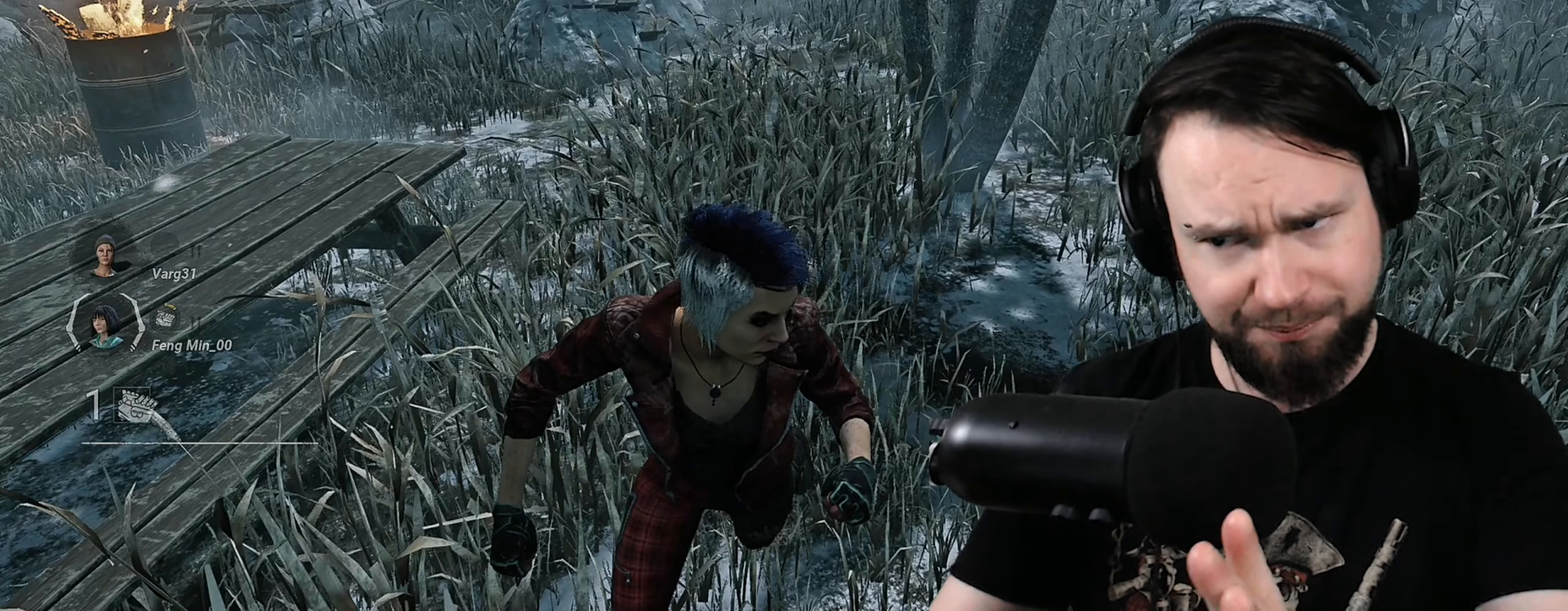
{"keys": ["shift", "z"], "events": []}
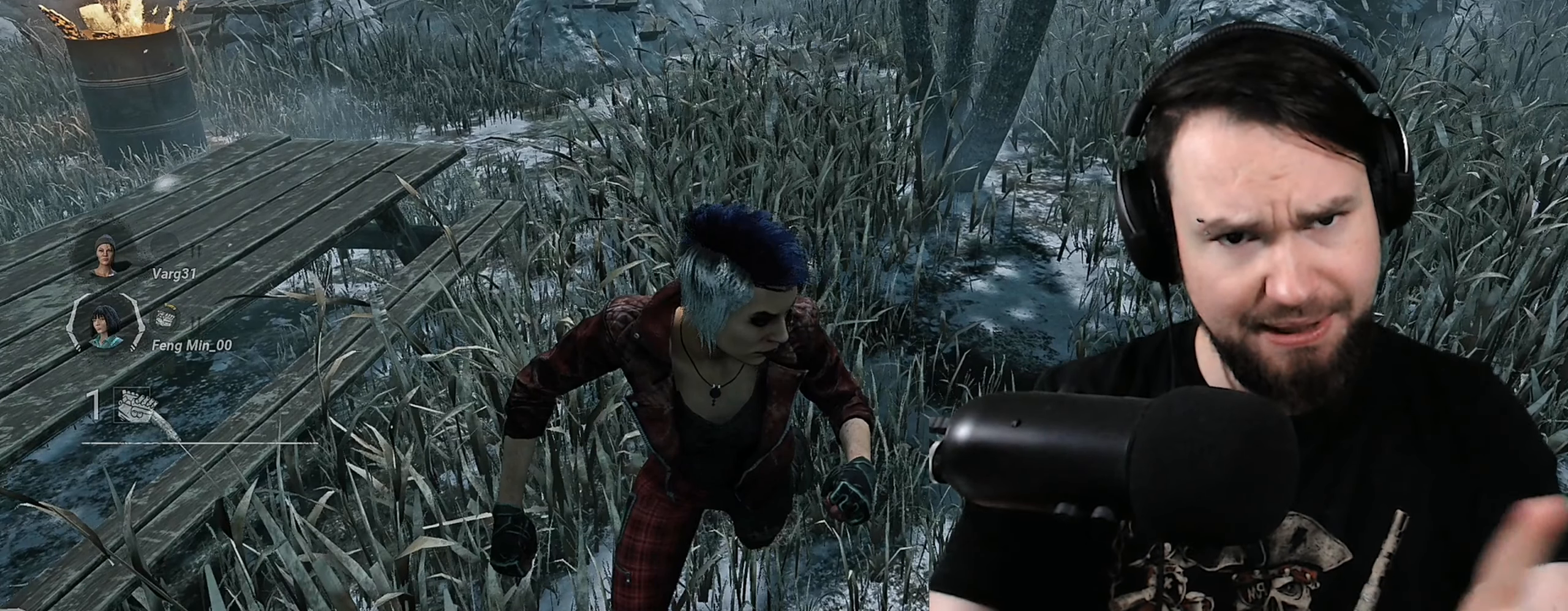
{"keys": ["shift", "z"], "events": []}
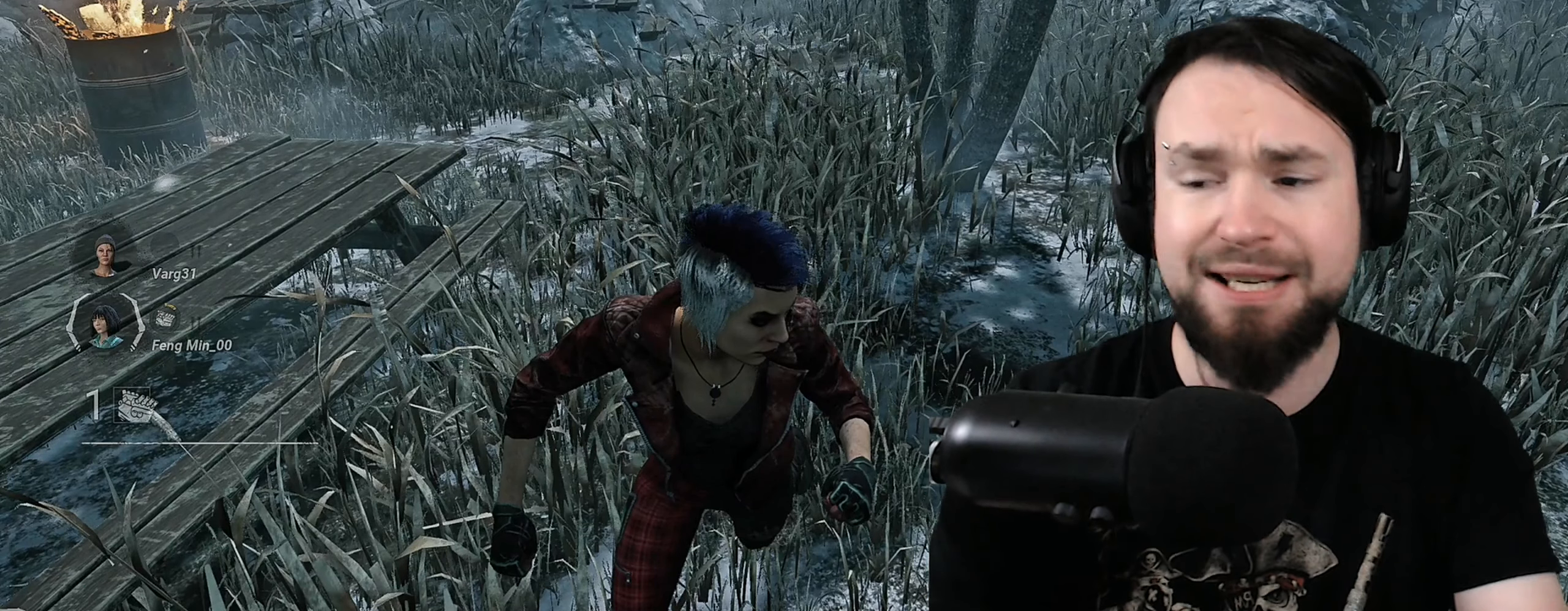
{"keys": ["shift", "z"], "events": []}
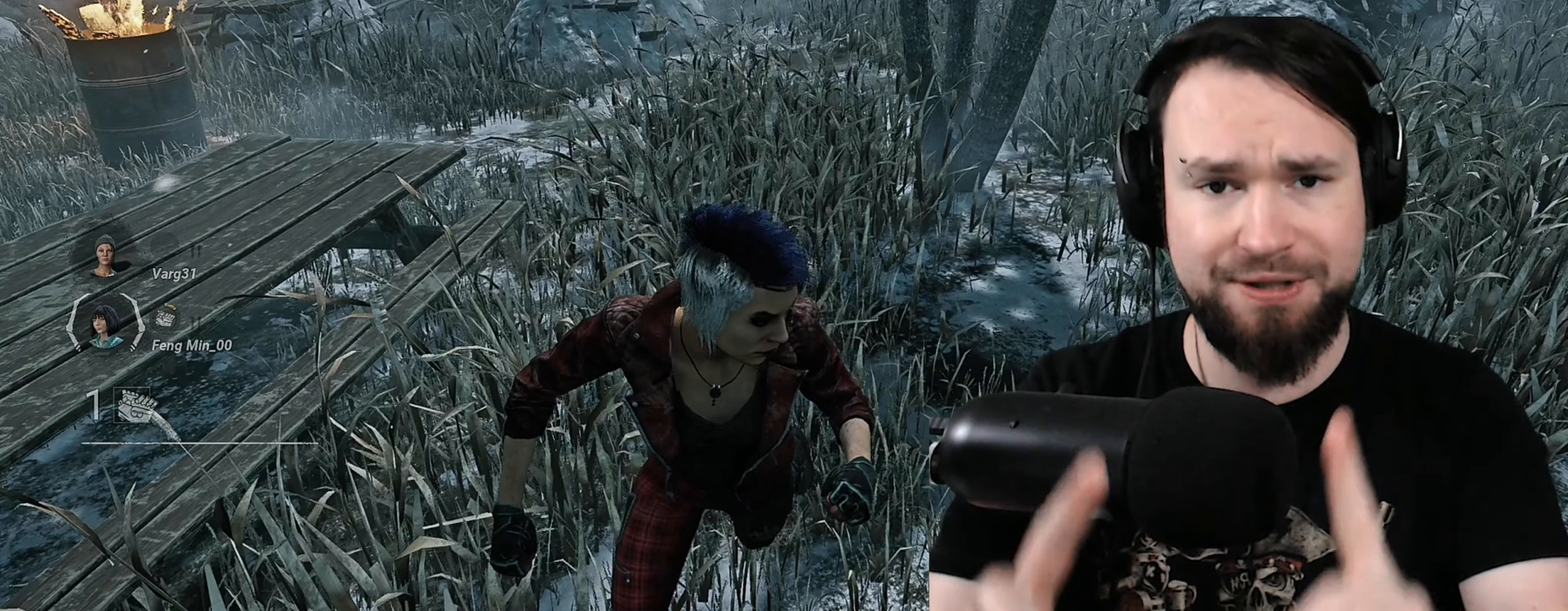
{"keys": ["shift", "z"], "events": []}
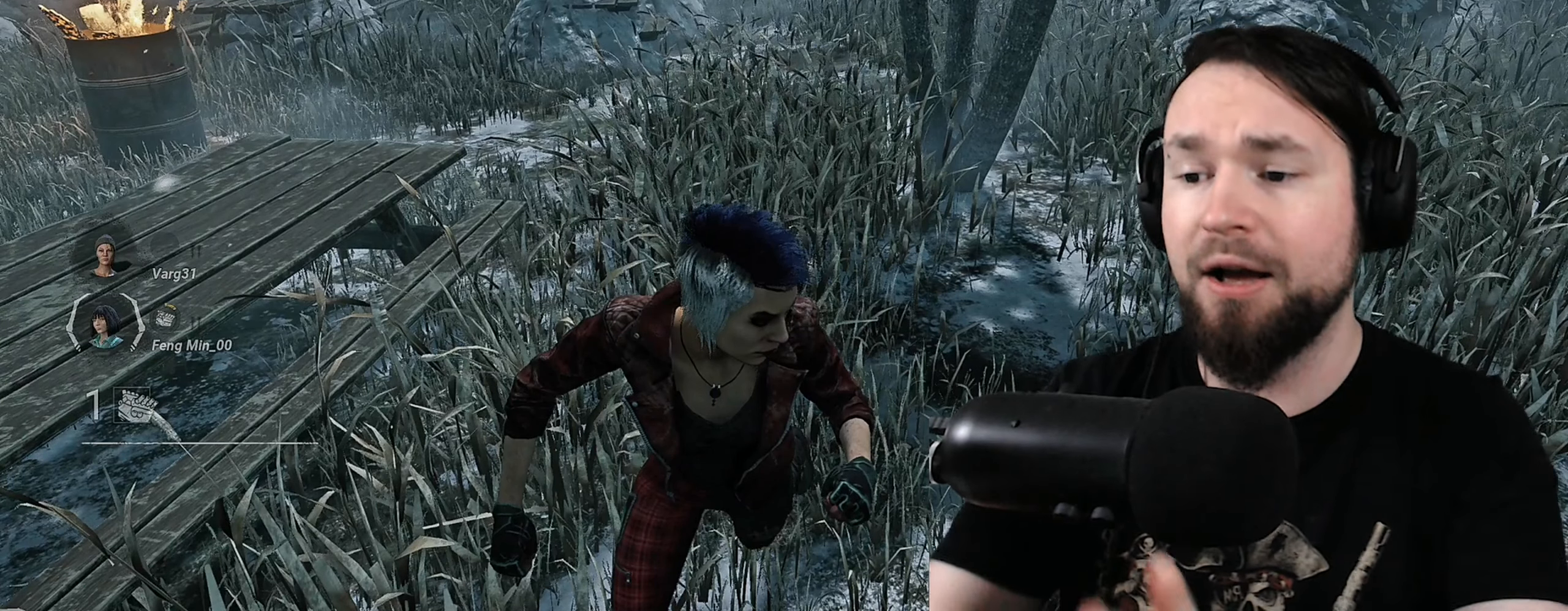
{"keys": ["shift", "z"], "events": []}
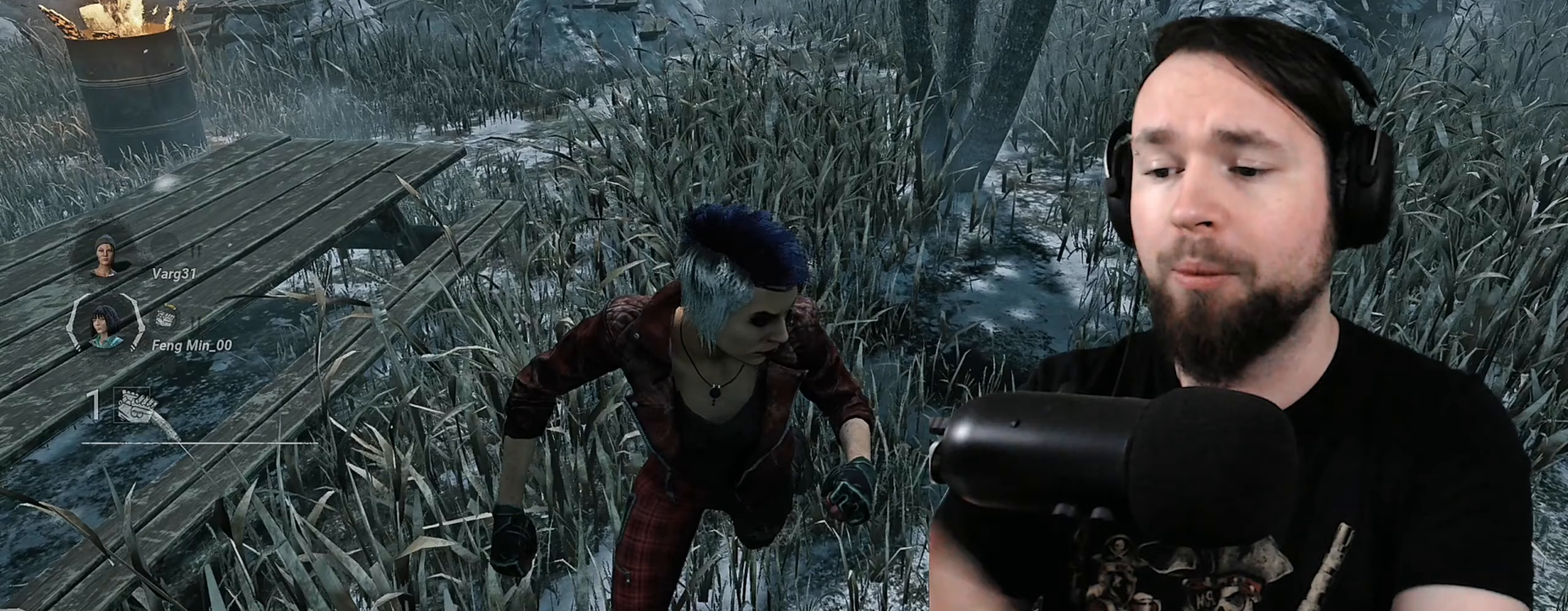
{"keys": ["shift", "z"], "events": []}
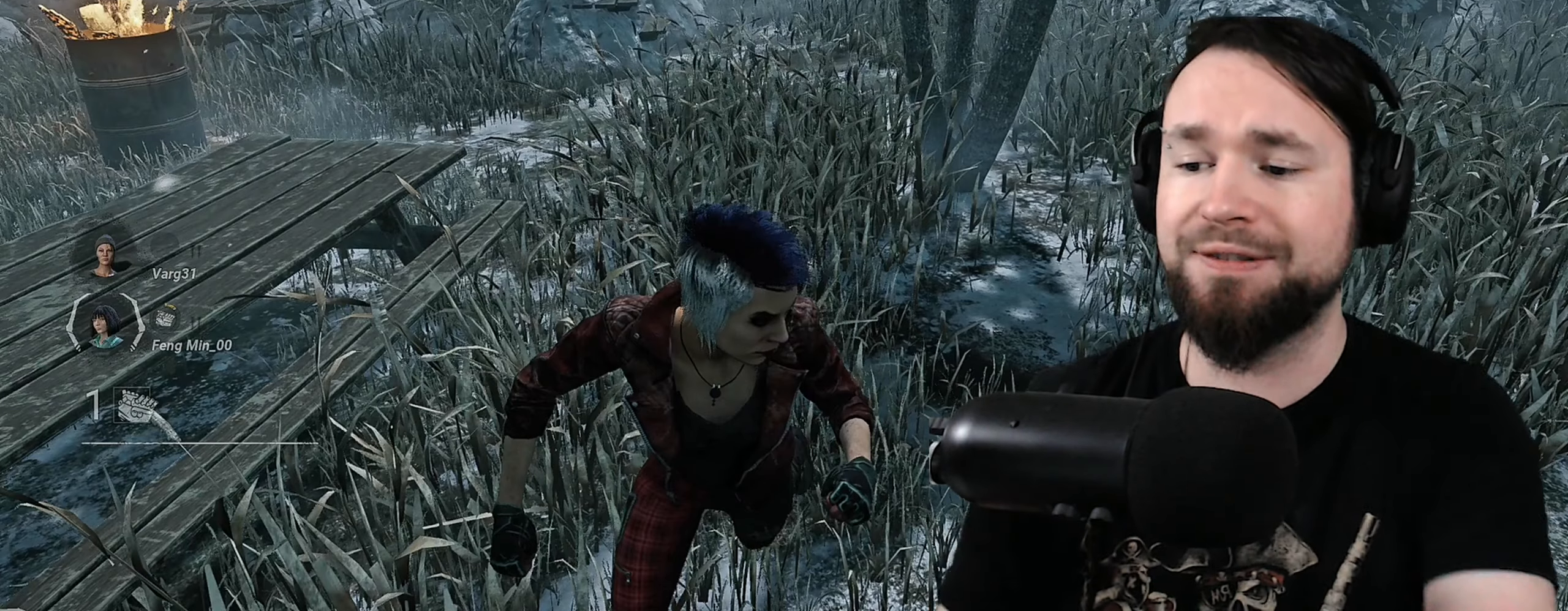
{"keys": ["shift", "z"], "events": []}
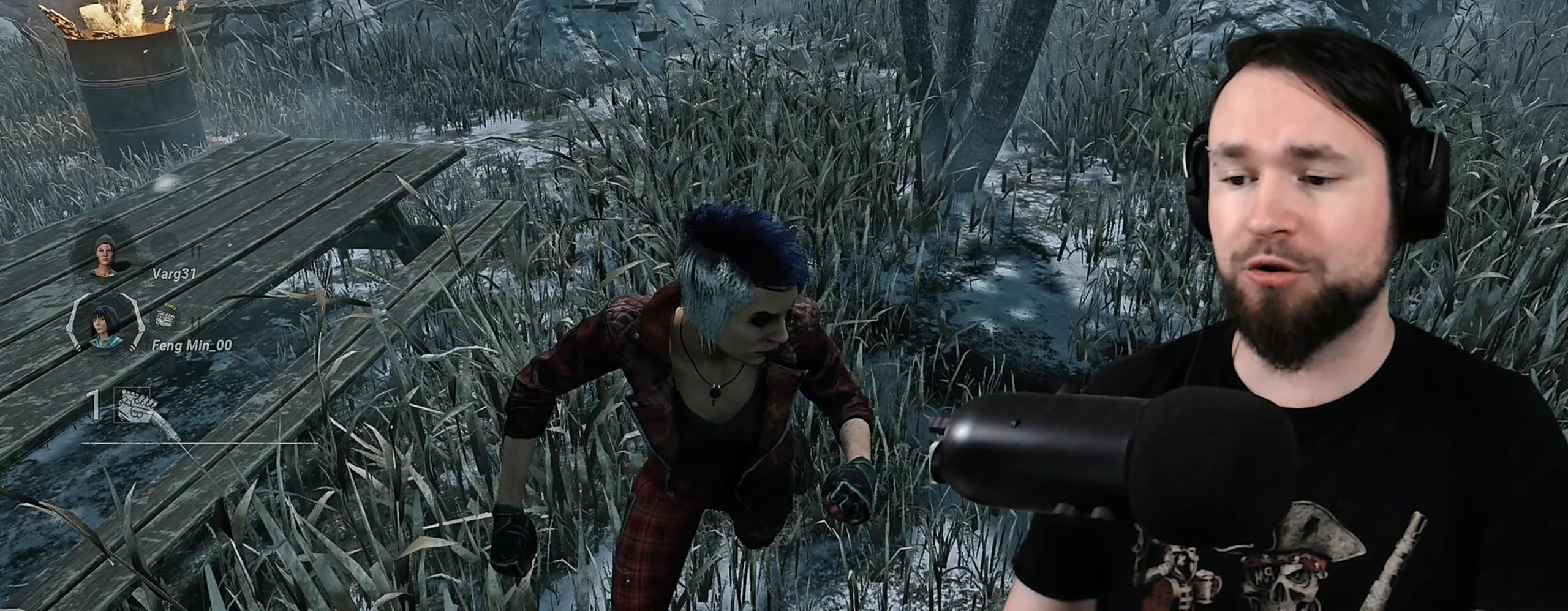
{"keys": ["shift", "z"], "events": []}
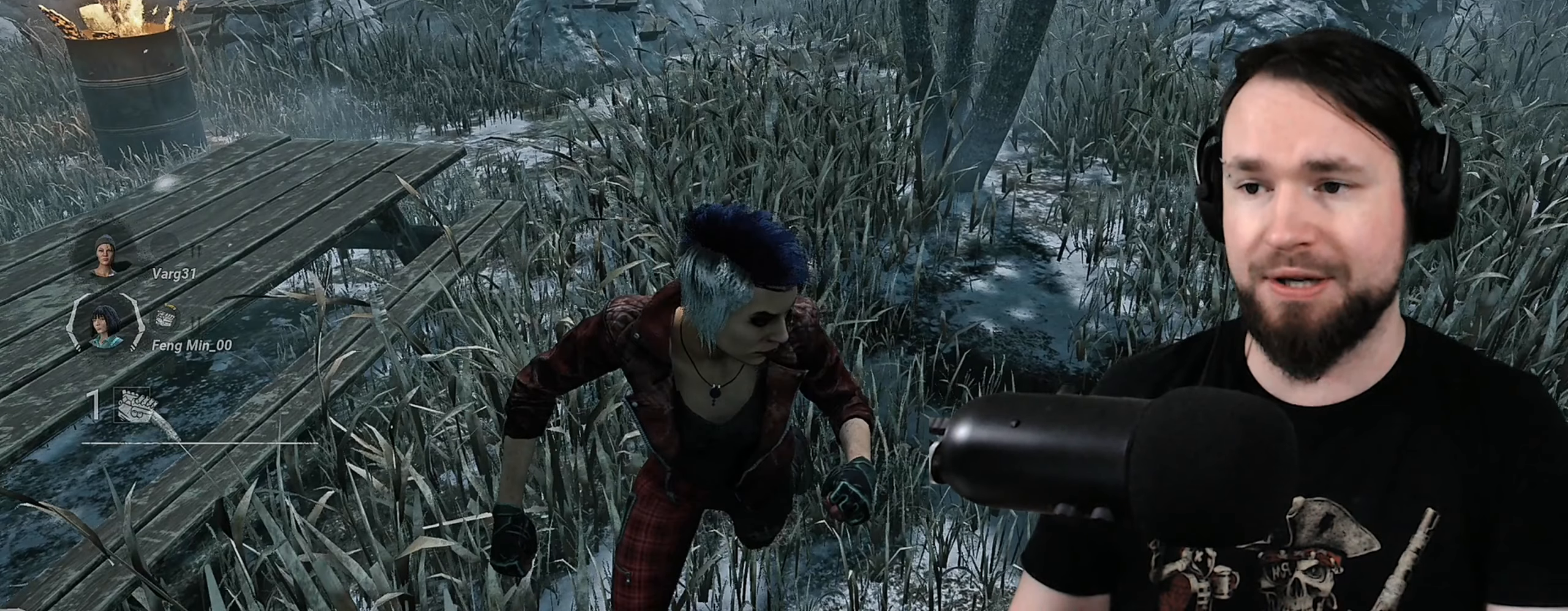
{"keys": ["shift", "z"], "events": []}
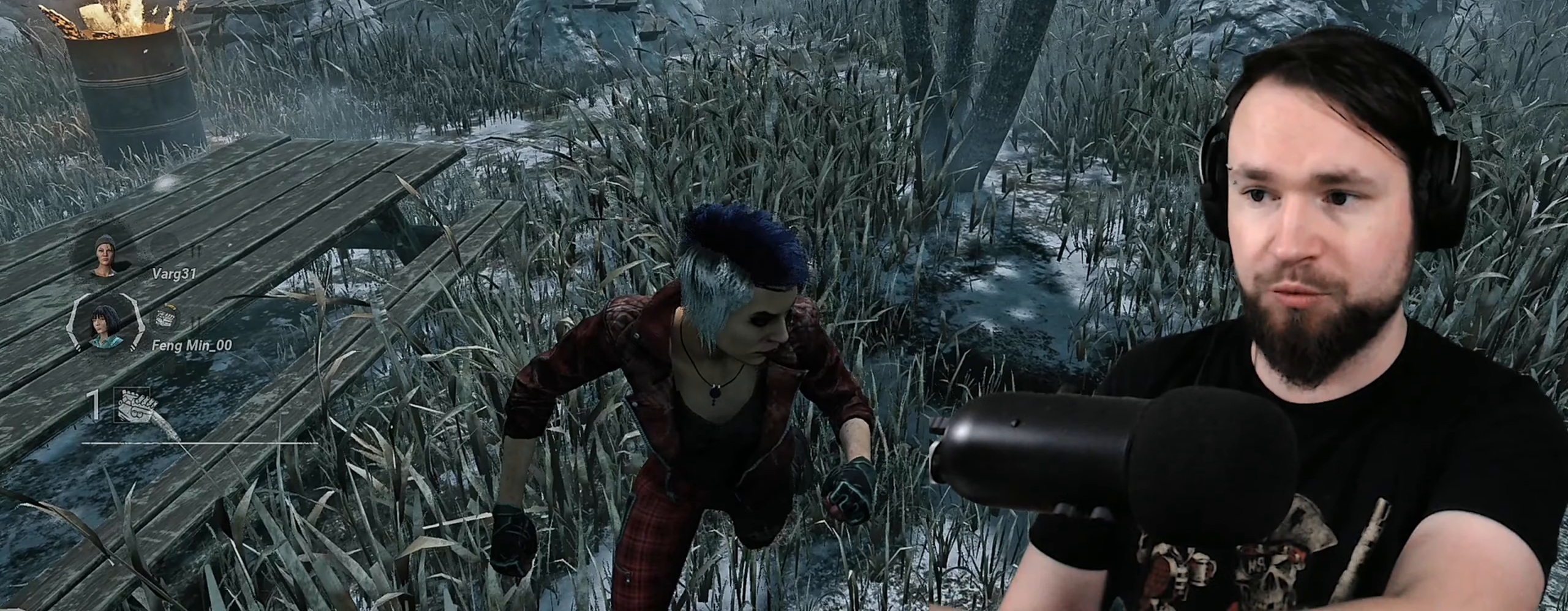
{"keys": ["q", "shift", "z"], "events": [[300, "d", "down"], [417, "q", "down"], [433, "d", "up"]]}
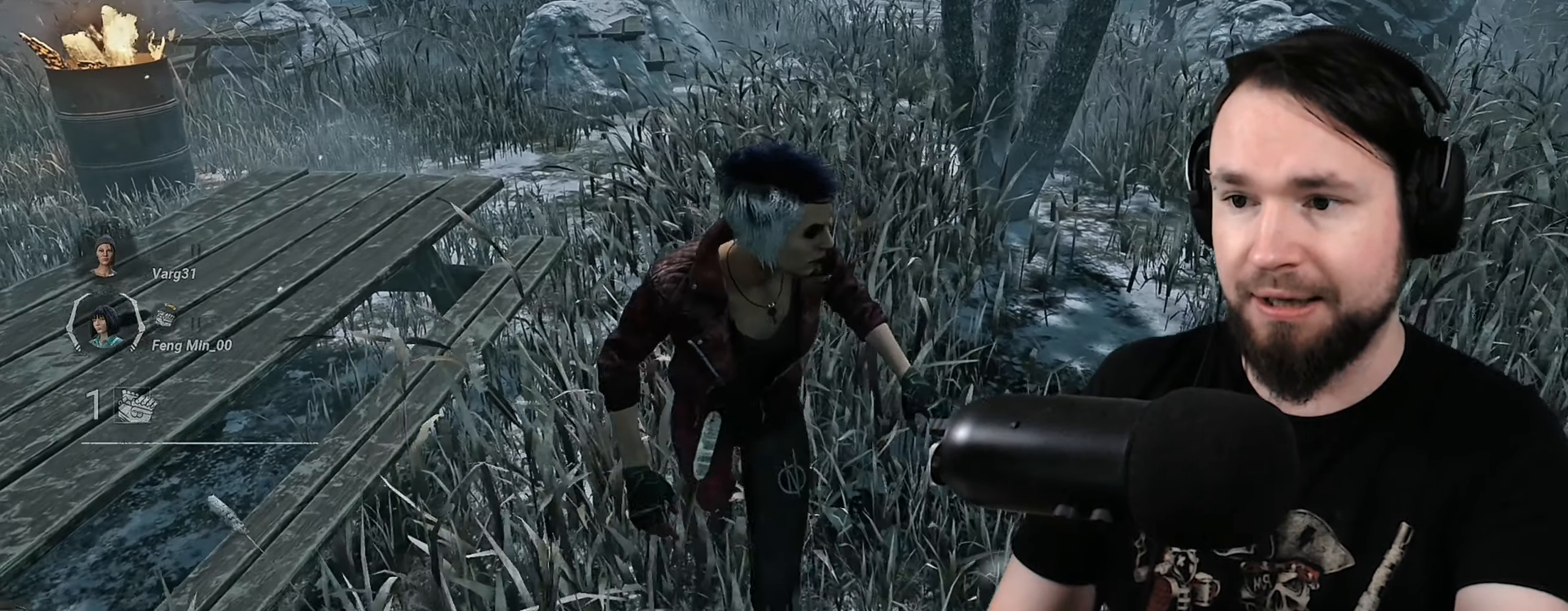
{"keys": ["d", "shift", "z"], "events": [[100, "d", "down"], [100, "q", "up"], [250, "d", "up"], [250, "q", "down"], [367, "d", "down"], [383, "q", "up"]]}
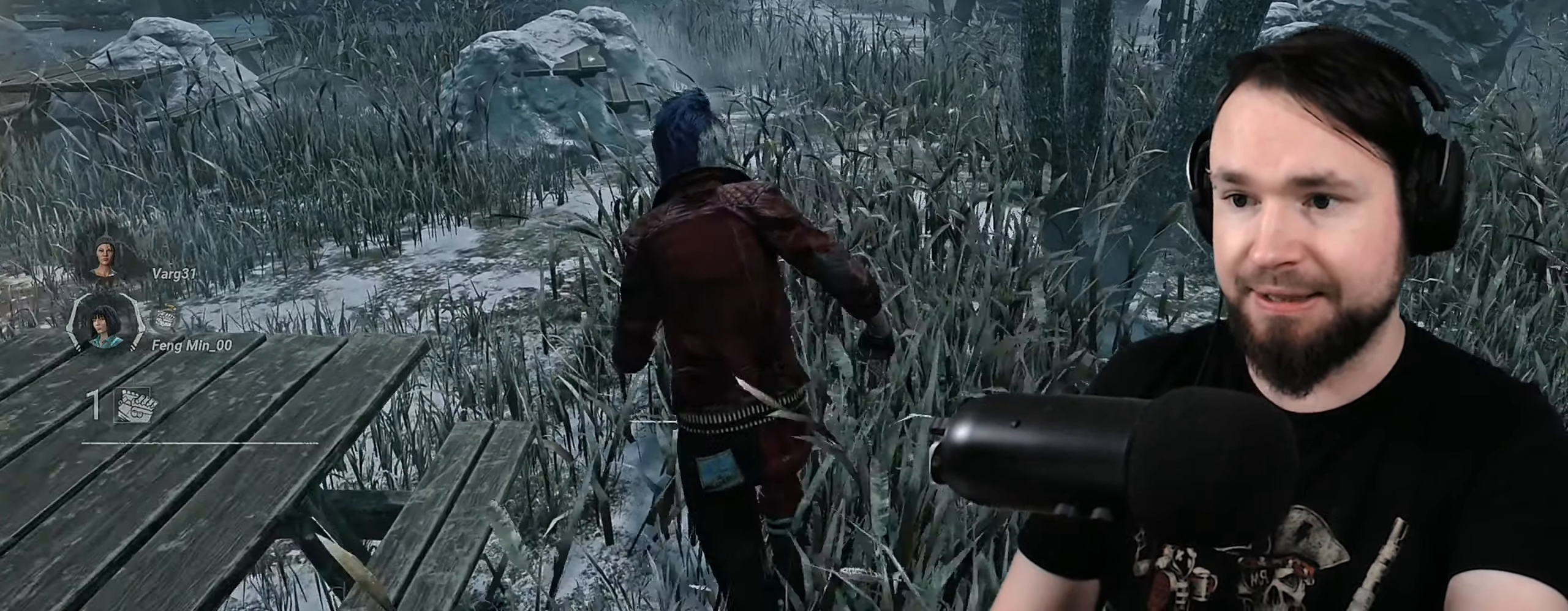
{"keys": ["d", "shift"], "events": [[50, "z", "up"]]}
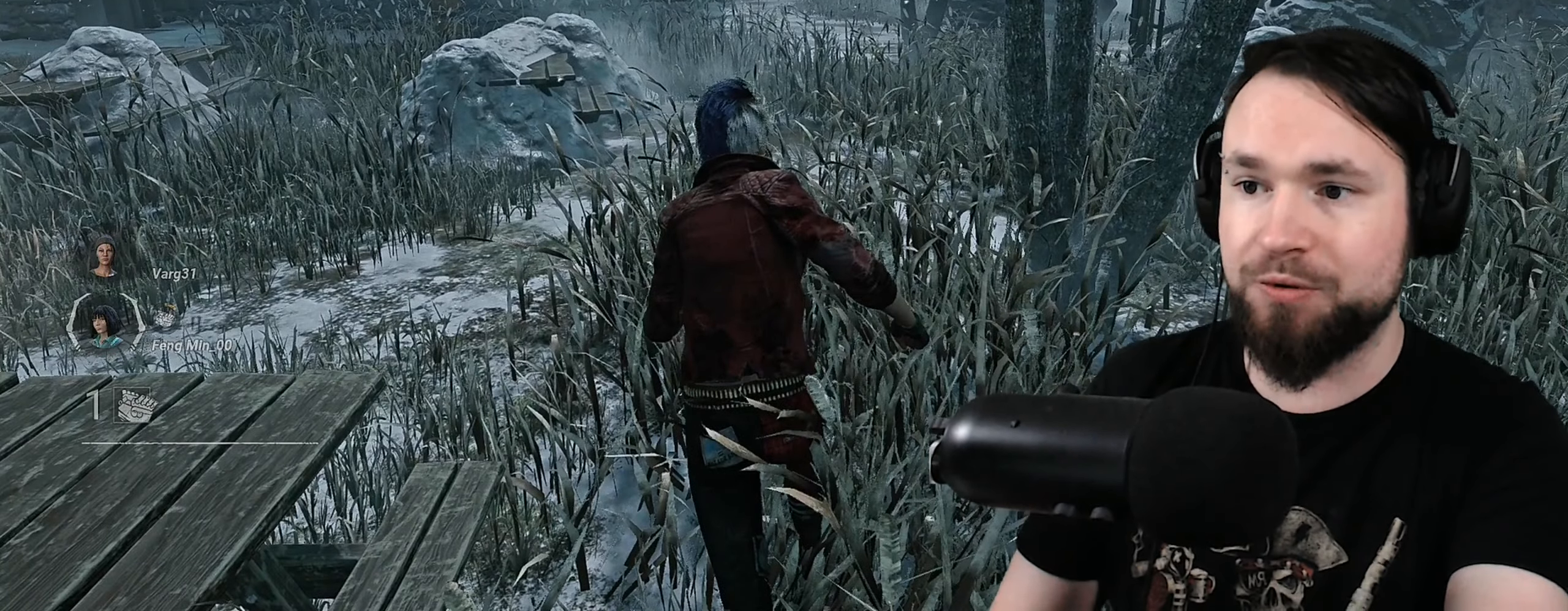
{"keys": ["d", "shift"], "events": []}
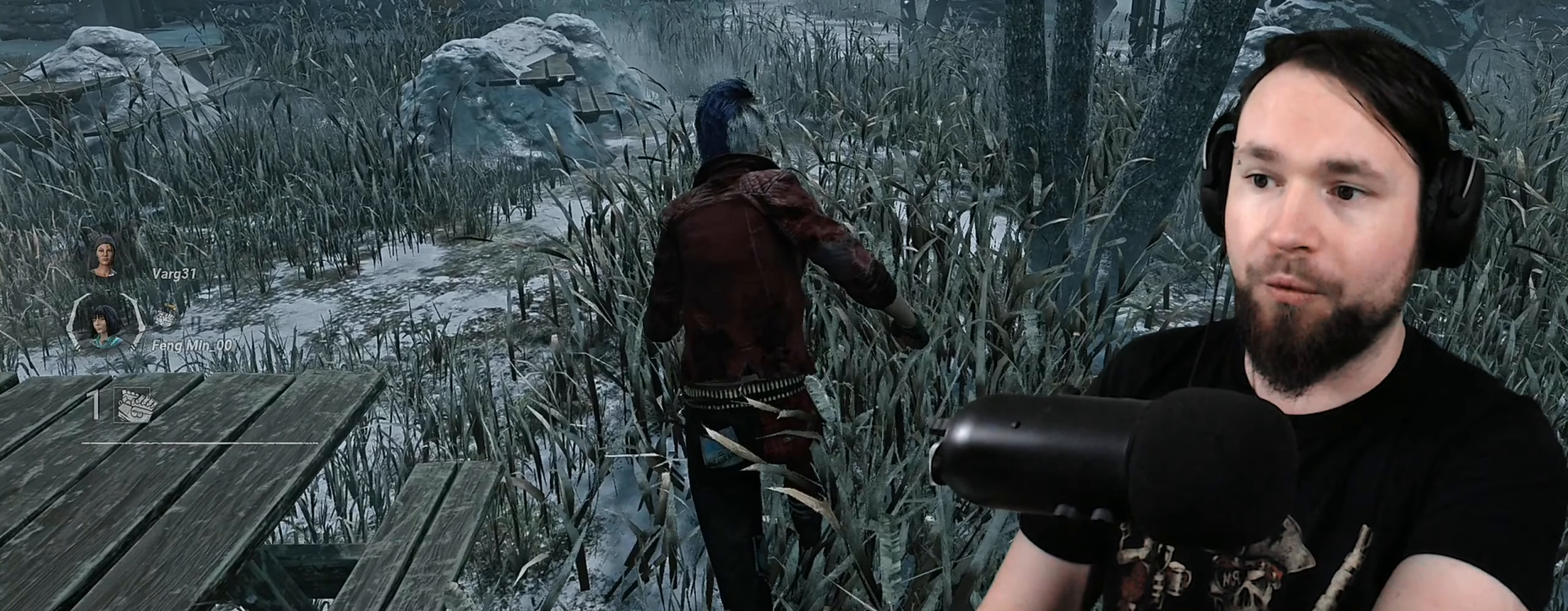
{"keys": ["d", "shift"], "events": []}
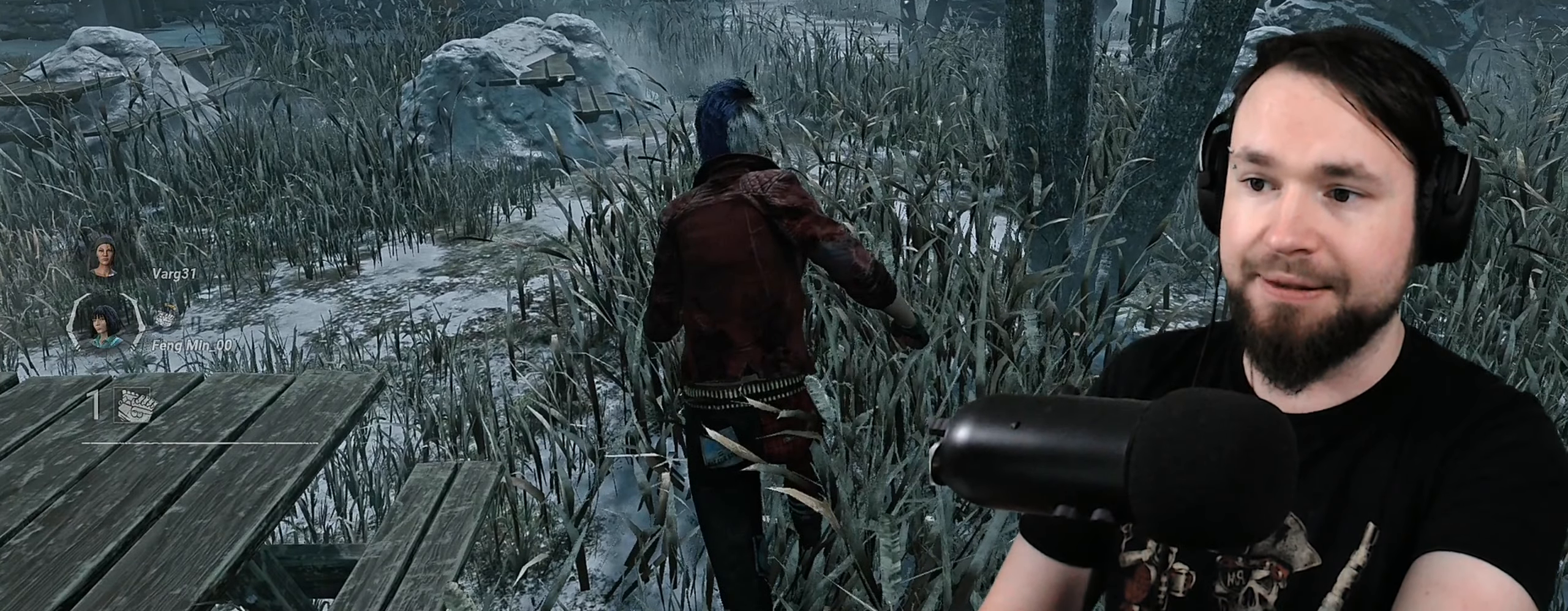
{"keys": ["d", "shift"], "events": []}
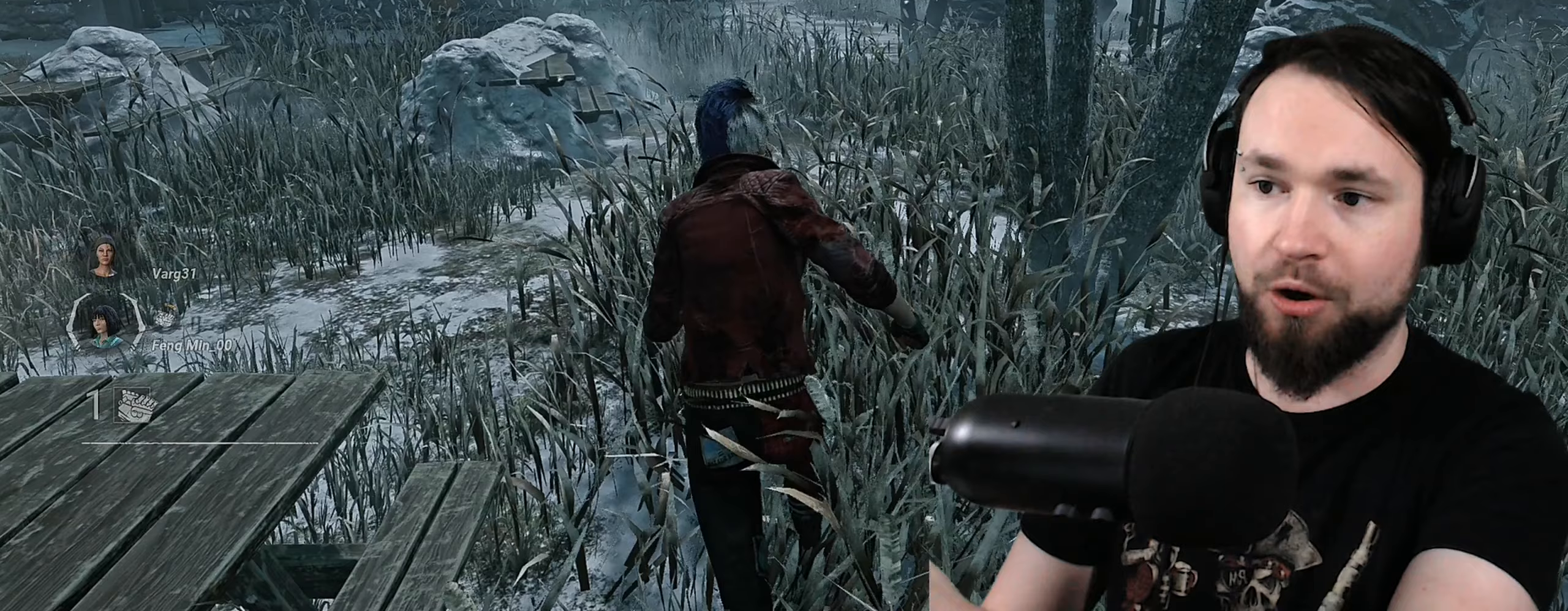
{"keys": ["d", "shift"], "events": []}
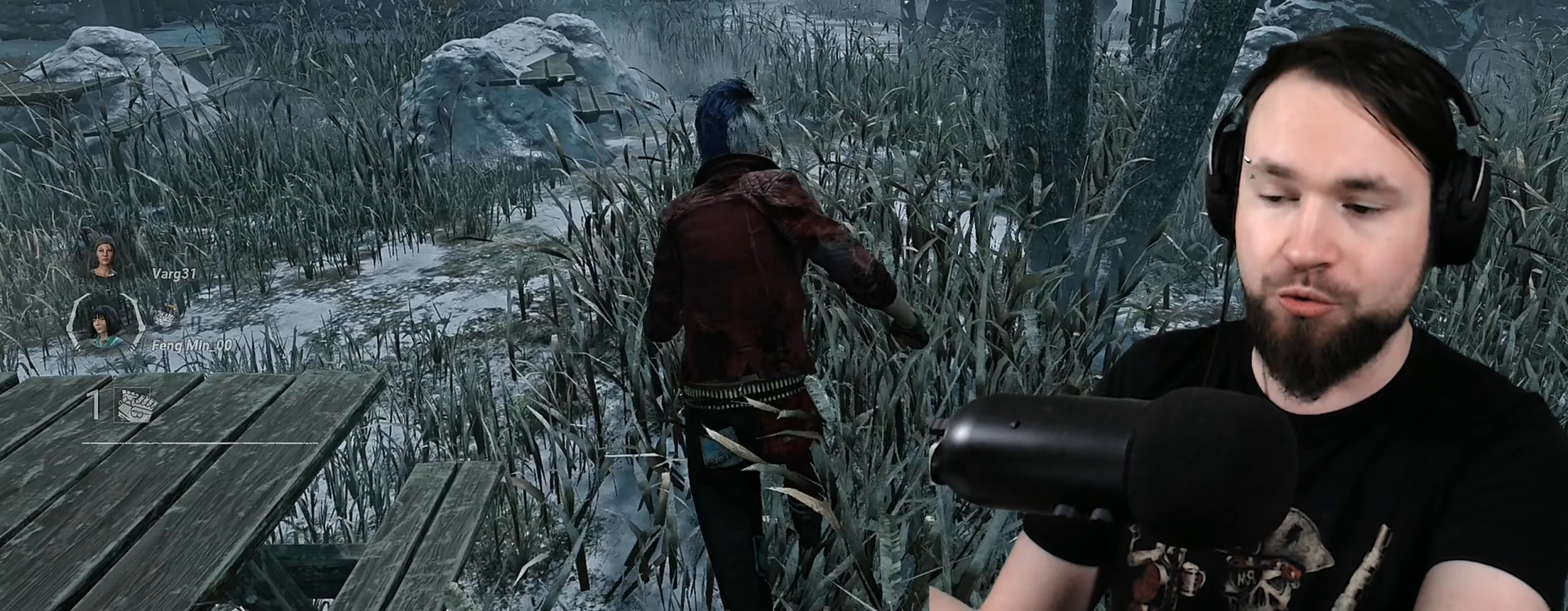
{"keys": ["q", "shift", "z"], "events": [[133, "s", "down"], [183, "q", "down"], [267, "d", "up"], [317, "s", "up"], [483, "z", "down"]]}
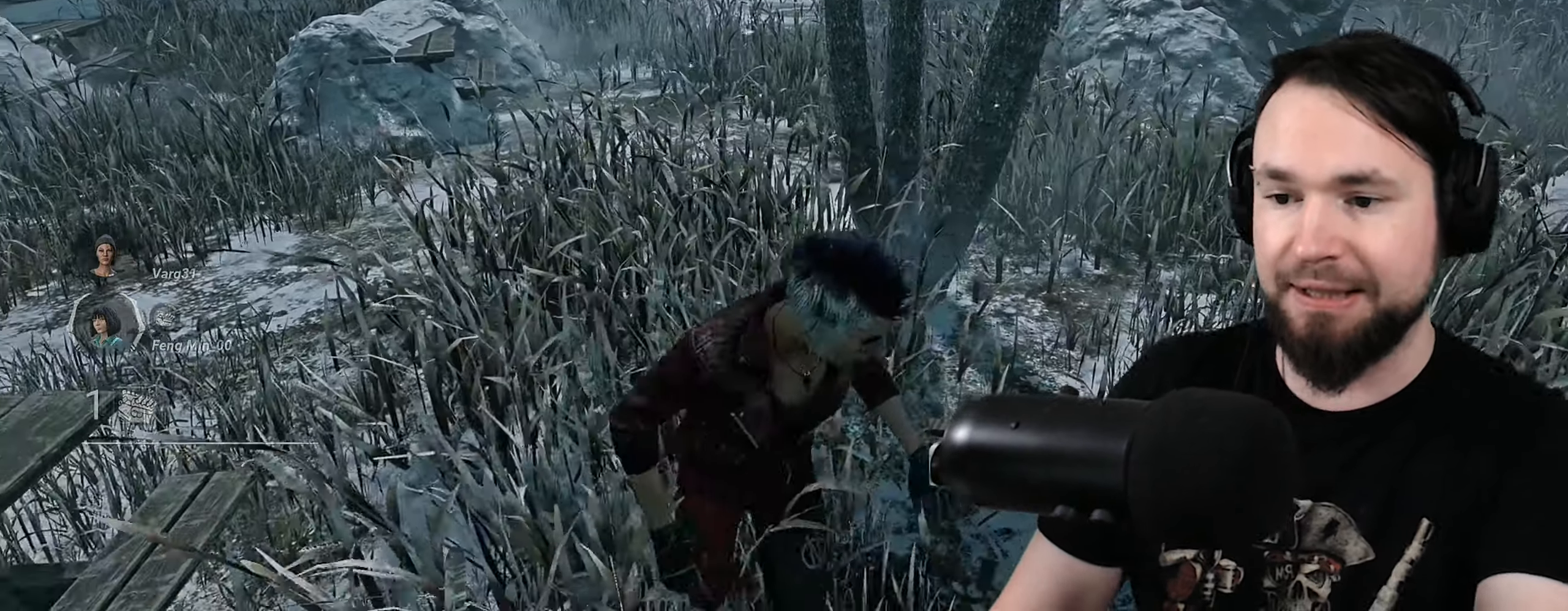
{"keys": ["d", "shift", "z"], "events": [[50, "d", "down"], [50, "q", "up"], [200, "q", "down"], [217, "d", "up"], [383, "d", "down"], [400, "q", "up"]]}
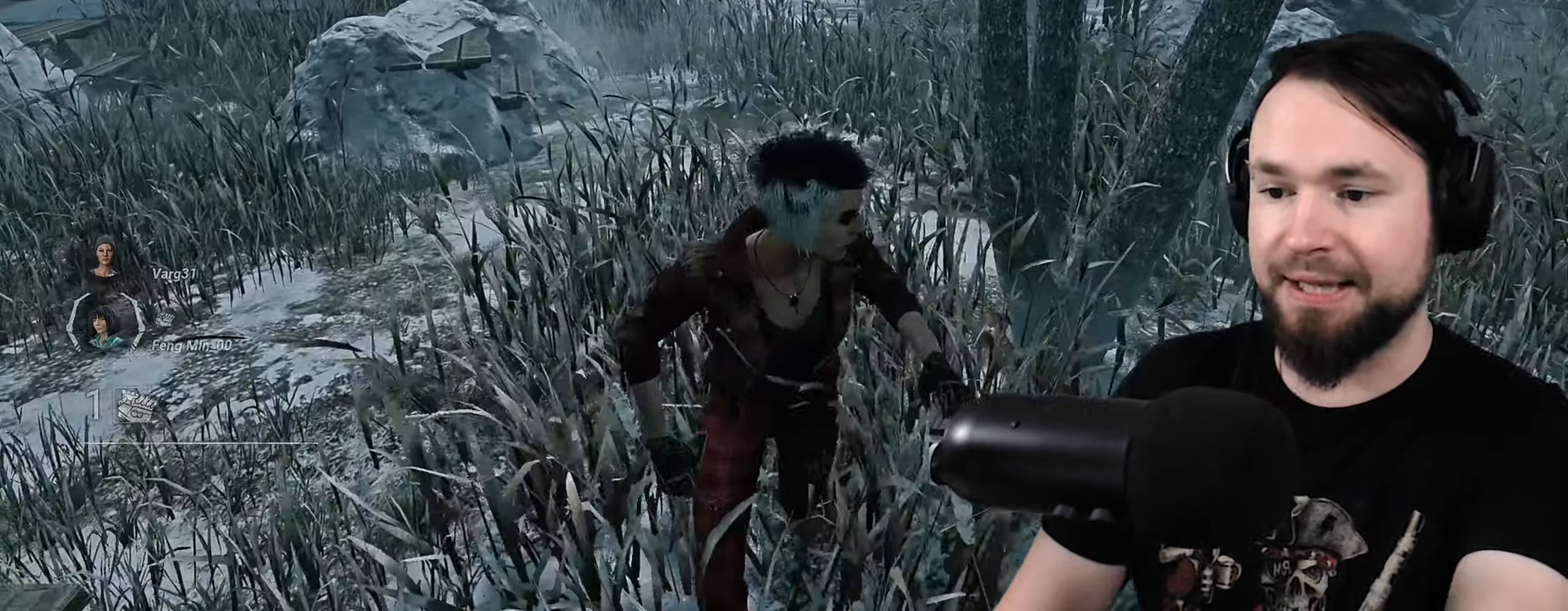
{"keys": ["d", "q", "shift", "z"], "events": [[17, "d", "up"], [50, "q", "down"], [183, "d", "down"], [200, "q", "up"], [333, "d", "up"], [367, "q", "down"], [500, "d", "down"]]}